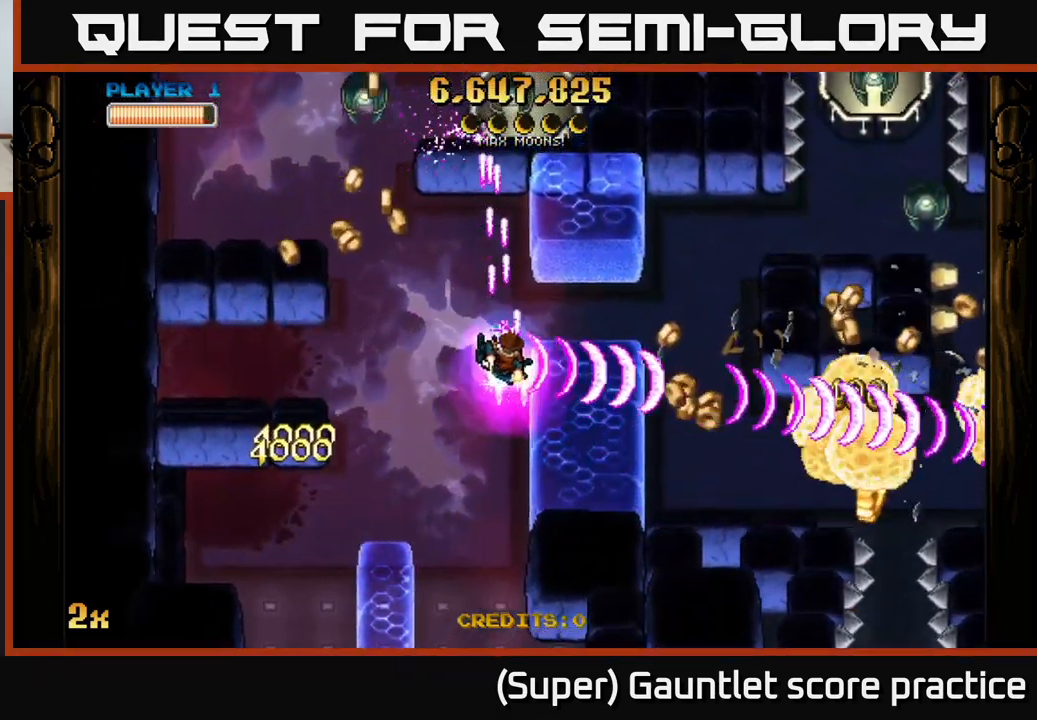
Gameplay with a controller (Xbox layout); each line is a JSON object with the inputs held at the frame after it. "events" lists button and stick changes between this image and that frame as [ms after this image, input, new state], when the widget could be followed in between. Not read: right_stick.
{"buttons": ["A"], "left_stick": "down-right", "events": [[117, "left_stick", "right"], [367, "left_stick", "down-right"]]}
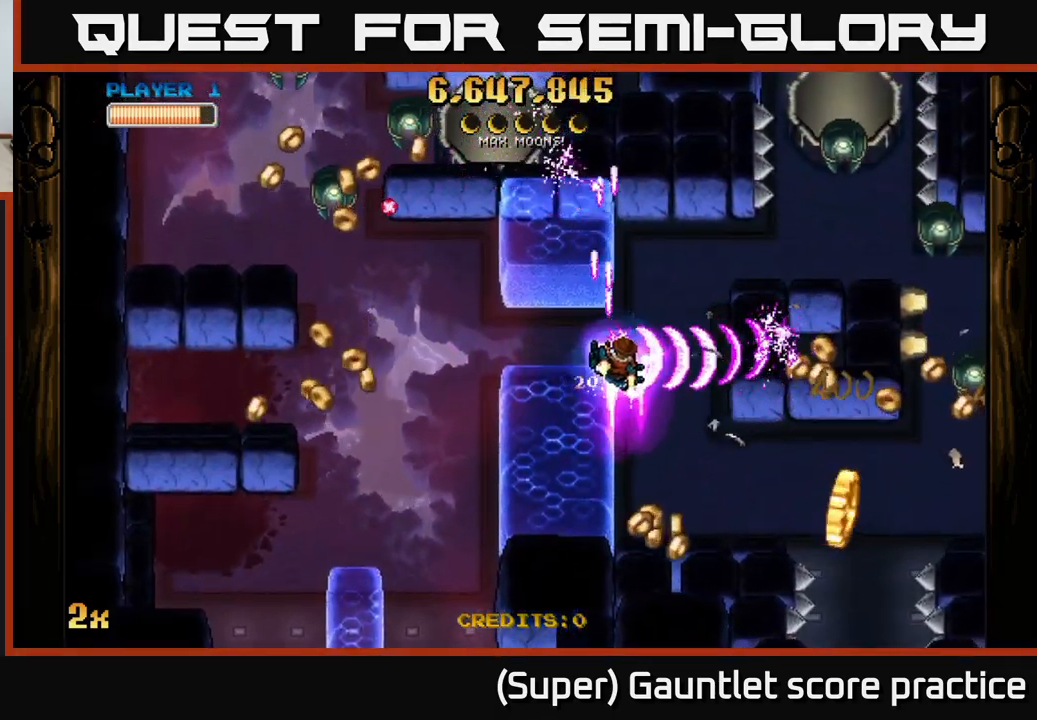
{"buttons": ["A"], "left_stick": "down-right", "events": []}
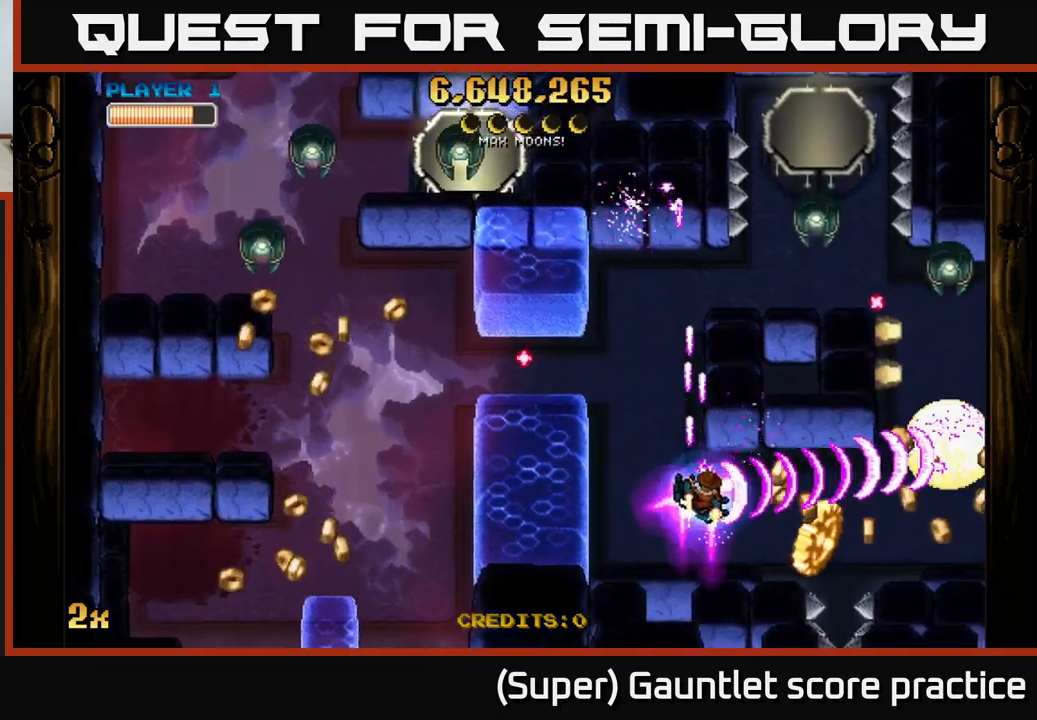
{"buttons": ["A"], "left_stick": "up-right", "events": [[350, "left_stick", "up-right"], [366, "X", "down"], [466, "X", "up"]]}
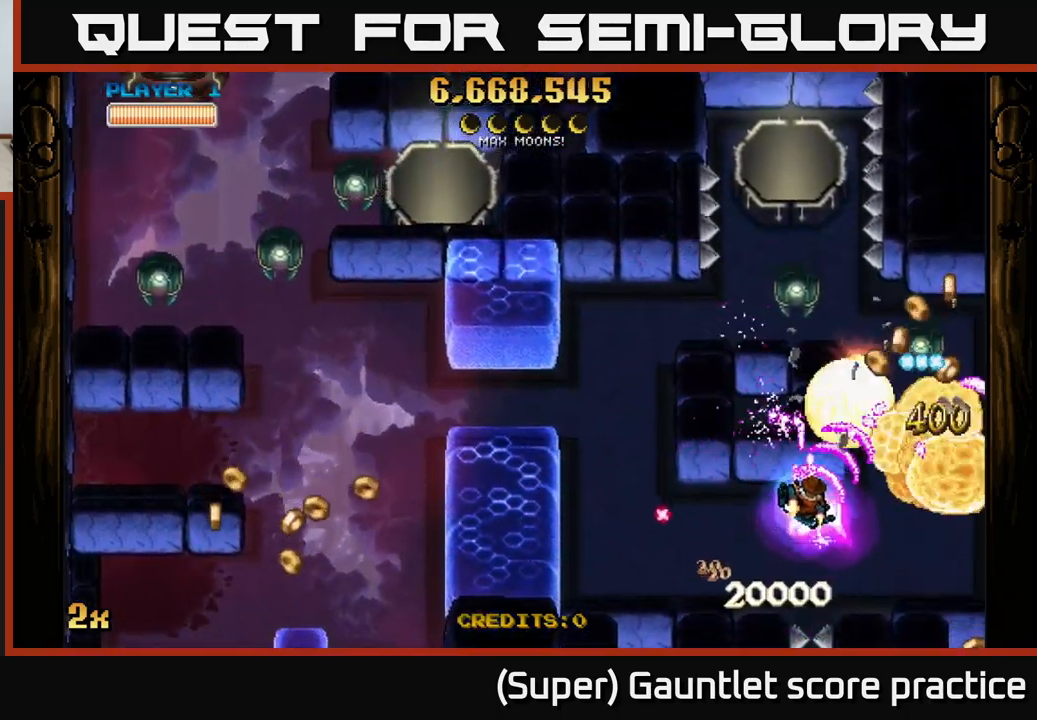
{"buttons": ["A", "X"], "left_stick": "up", "events": [[133, "left_stick", "down-right"], [466, "X", "down"], [466, "left_stick", "up"]]}
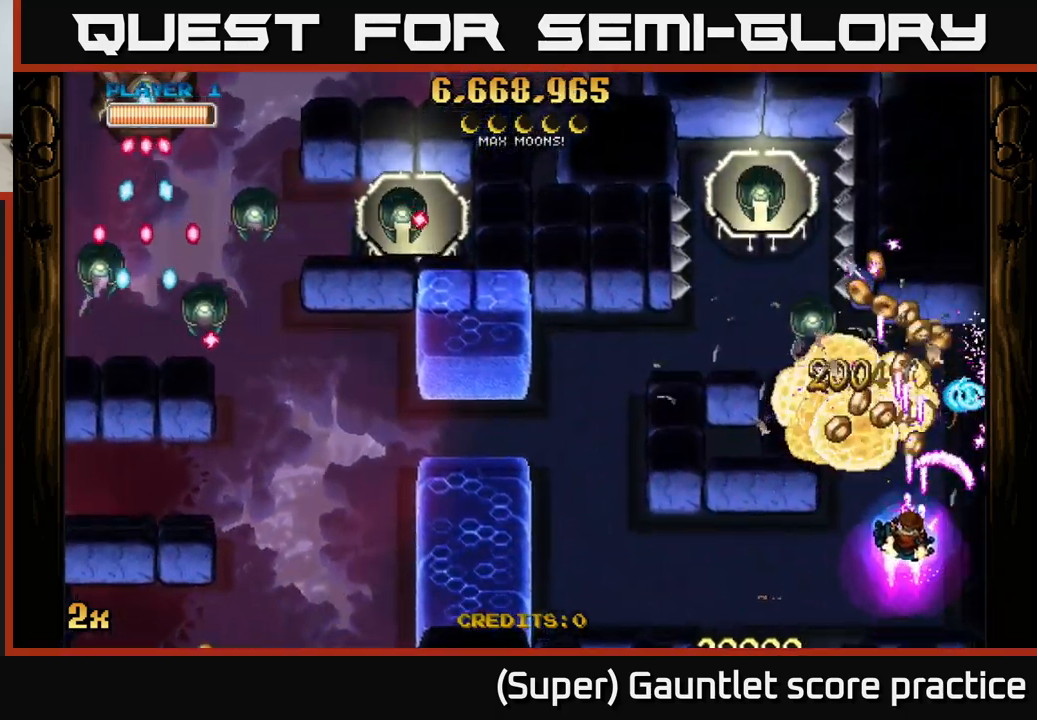
{"buttons": ["A"], "left_stick": "down", "events": [[16, "left_stick", "up-left"], [50, "X", "up"], [150, "left_stick", "center"], [200, "left_stick", "down-right"], [333, "left_stick", "down"]]}
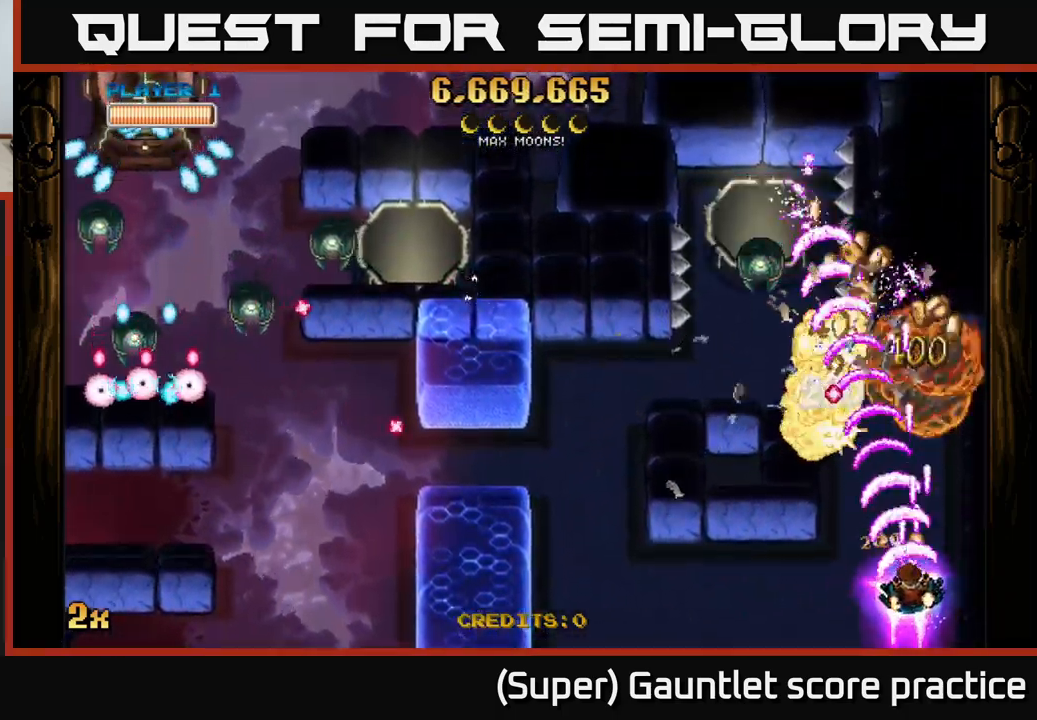
{"buttons": ["A"], "left_stick": "up", "events": [[16, "left_stick", "down-left"], [116, "left_stick", "center"], [400, "left_stick", "left"], [500, "left_stick", "up"]]}
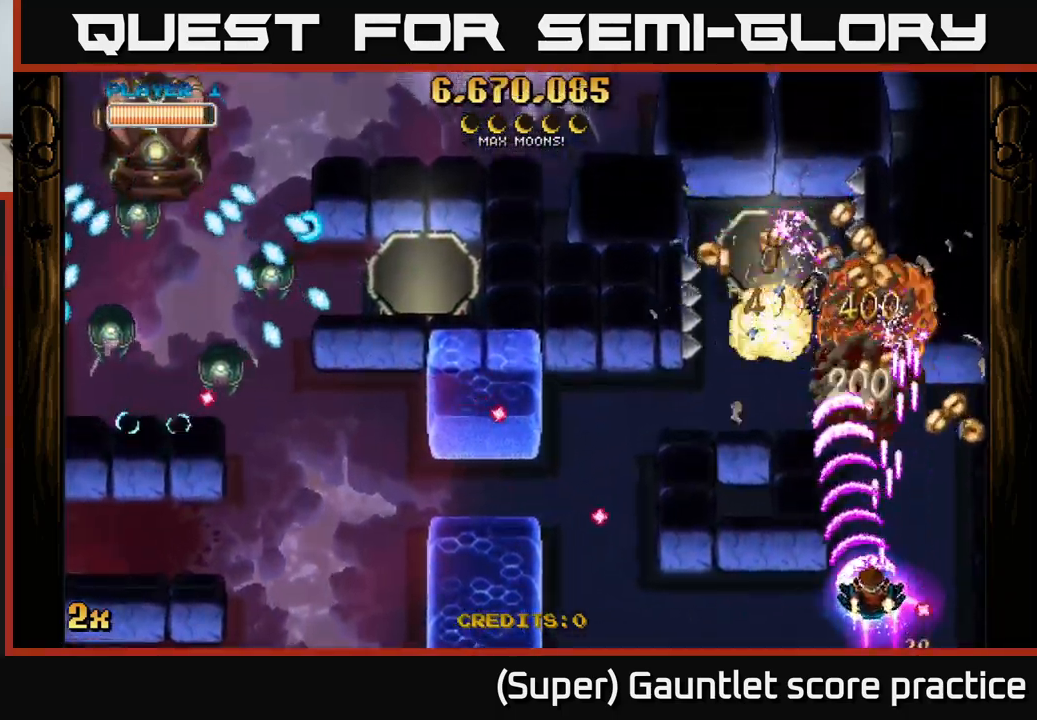
{"buttons": ["A"], "left_stick": "left", "events": [[333, "left_stick", "up-right"], [466, "left_stick", "left"]]}
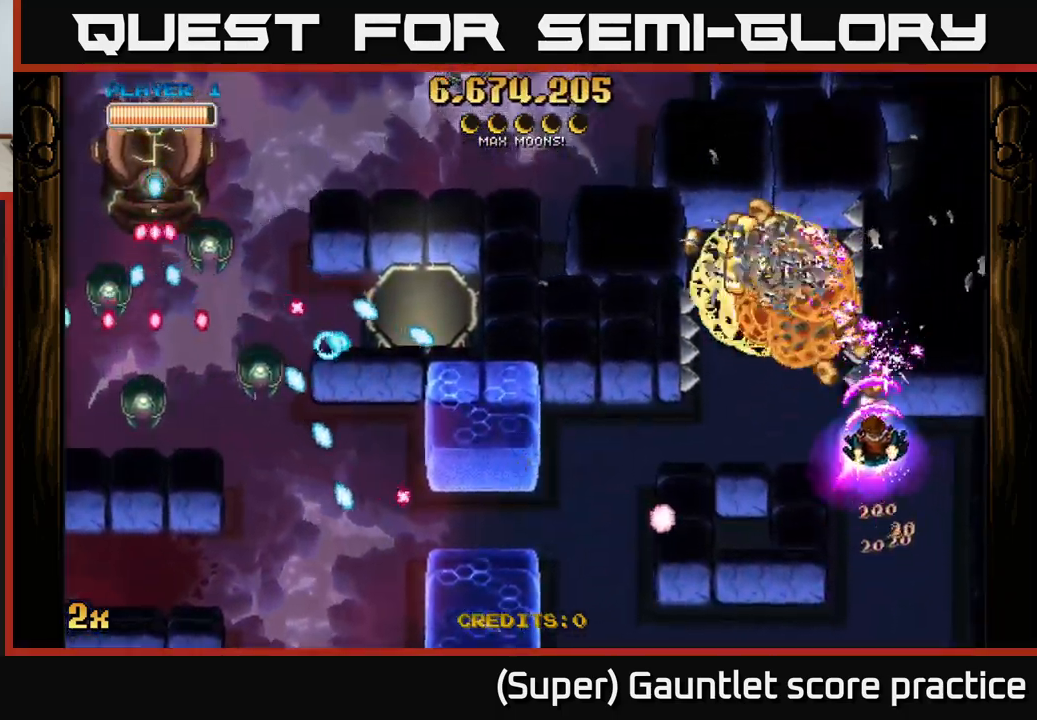
{"buttons": ["A"], "left_stick": "up", "events": [[400, "left_stick", "center"], [500, "left_stick", "up"]]}
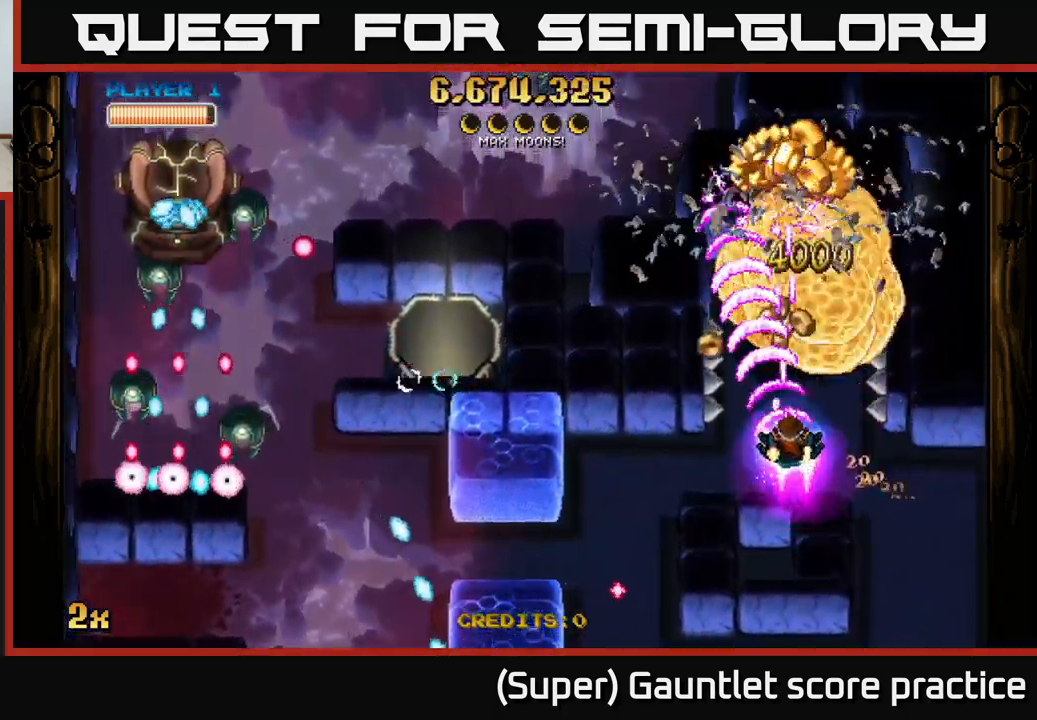
{"buttons": ["A"], "left_stick": "up-right", "events": [[233, "left_stick", "up-left"], [250, "X", "down"], [333, "X", "up"], [383, "left_stick", "up-right"]]}
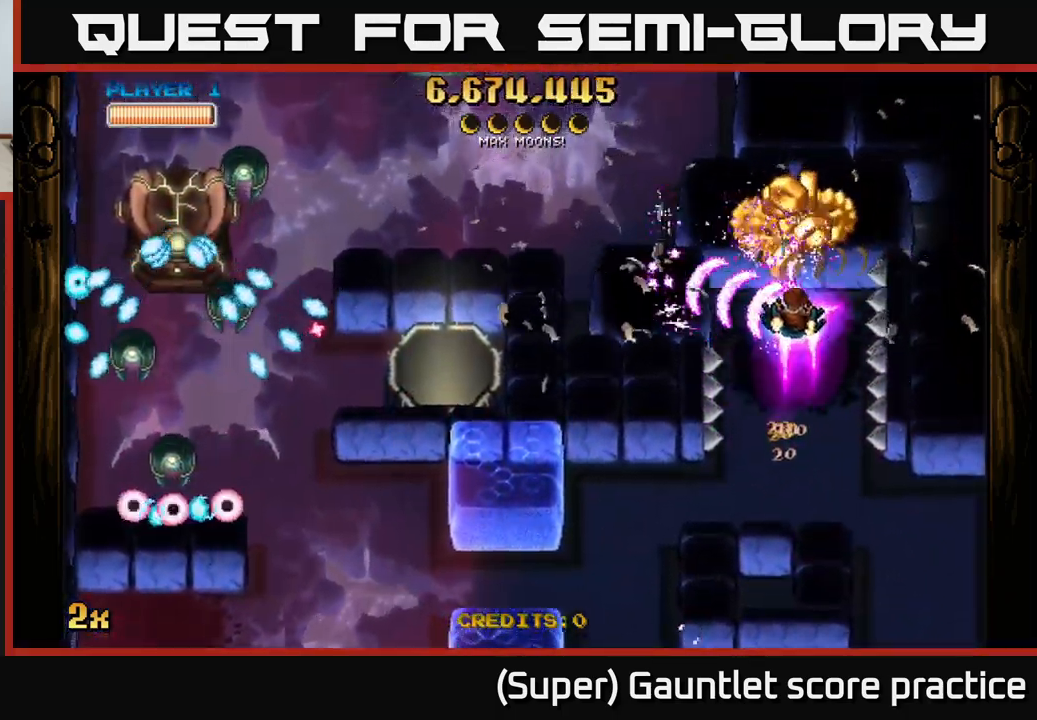
{"buttons": ["A"], "left_stick": "left", "events": [[50, "left_stick", "center"], [216, "left_stick", "left"], [400, "left_stick", "center"], [466, "left_stick", "left"]]}
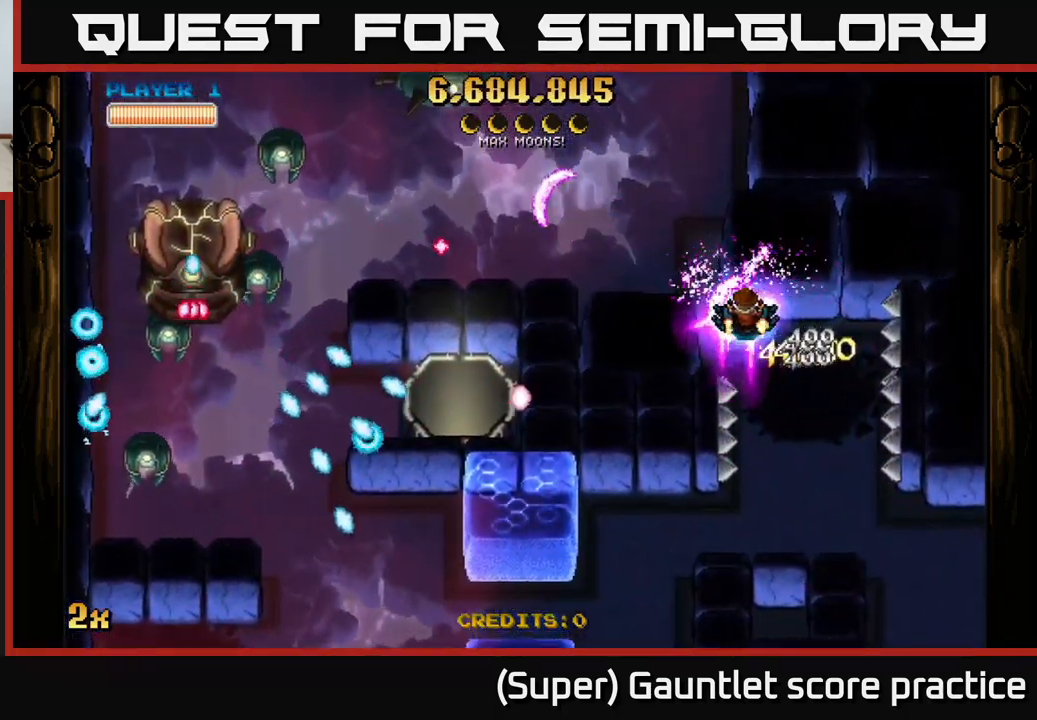
{"buttons": ["A"], "left_stick": "down-left", "events": [[166, "left_stick", "up-left"], [500, "left_stick", "down-left"]]}
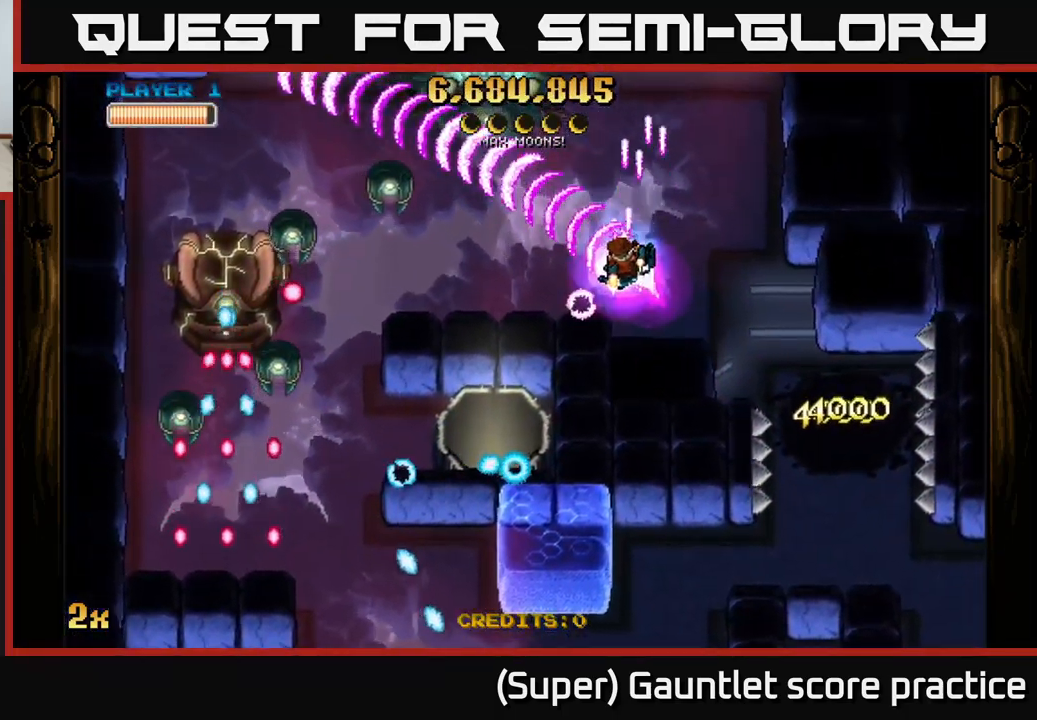
{"buttons": ["A"], "left_stick": "up-left", "events": [[449, "left_stick", "up-left"]]}
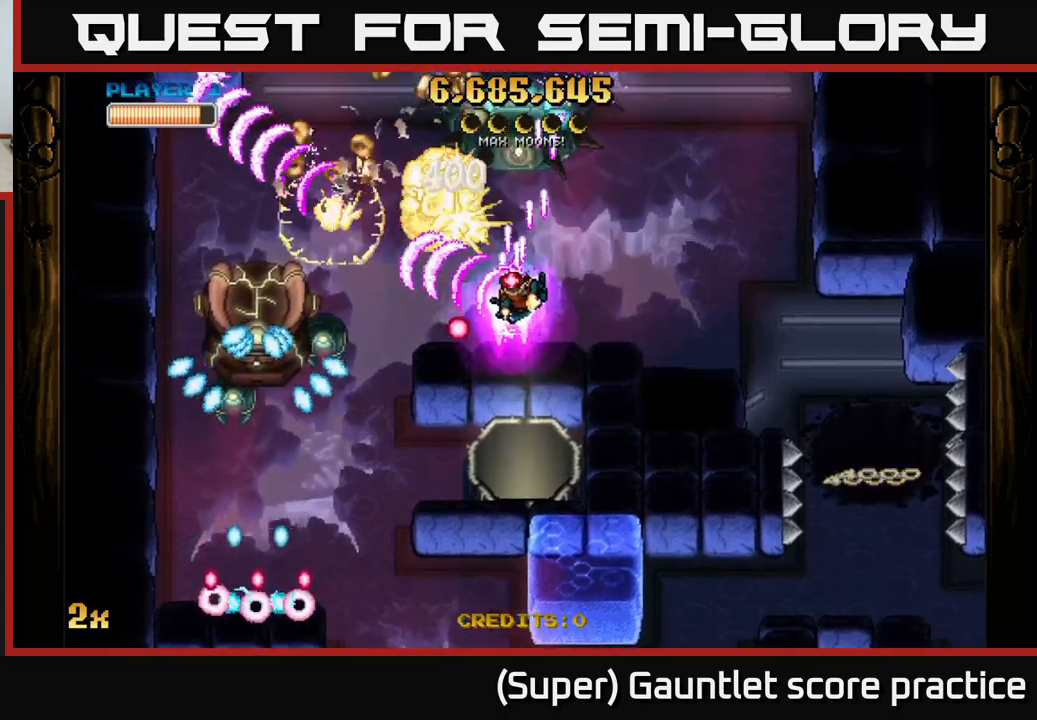
{"buttons": ["A"], "left_stick": "up-left", "events": [[67, "left_stick", "down-left"], [233, "left_stick", "up-left"]]}
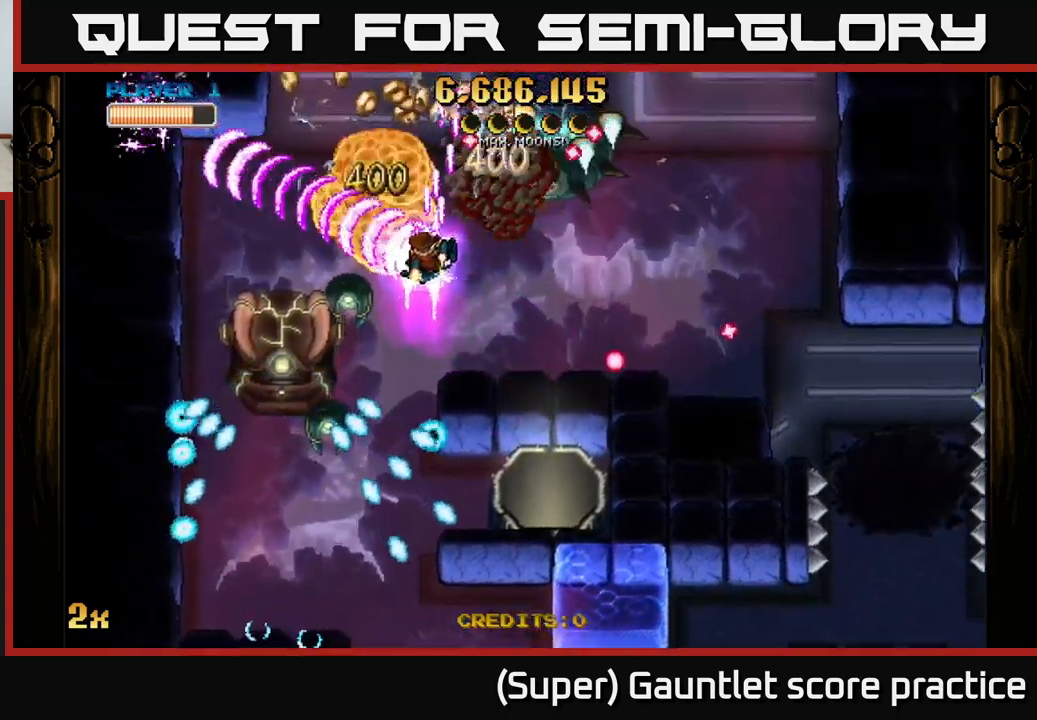
{"buttons": ["A"], "left_stick": "up-left", "events": [[233, "X", "down"], [250, "left_stick", "down"], [350, "X", "up"], [367, "left_stick", "left"], [433, "left_stick", "up-left"]]}
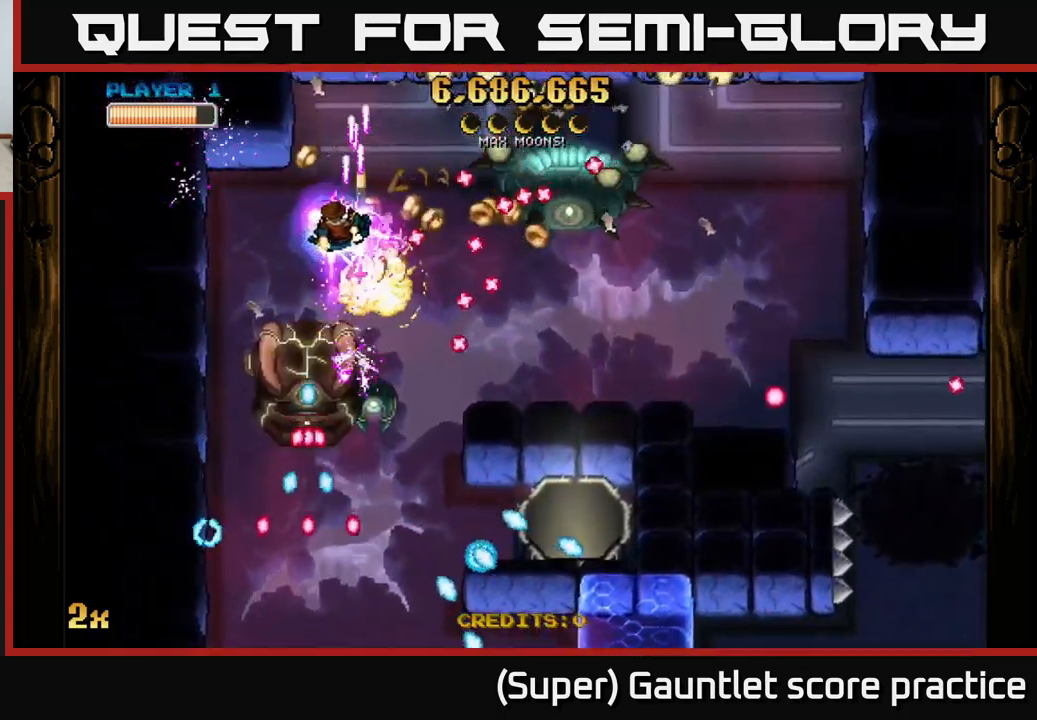
{"buttons": ["A"], "left_stick": "up-right", "events": [[100, "left_stick", "left"], [350, "left_stick", "center"], [467, "left_stick", "up-right"]]}
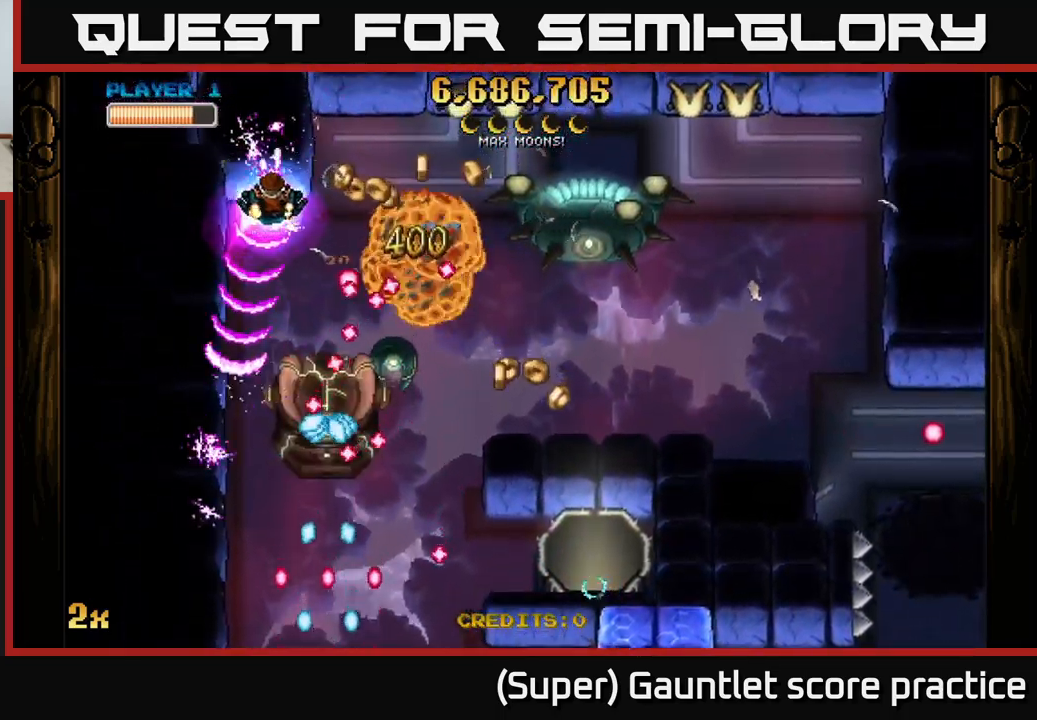
{"buttons": ["A"], "left_stick": "center", "events": [[217, "left_stick", "down"], [483, "left_stick", "center"]]}
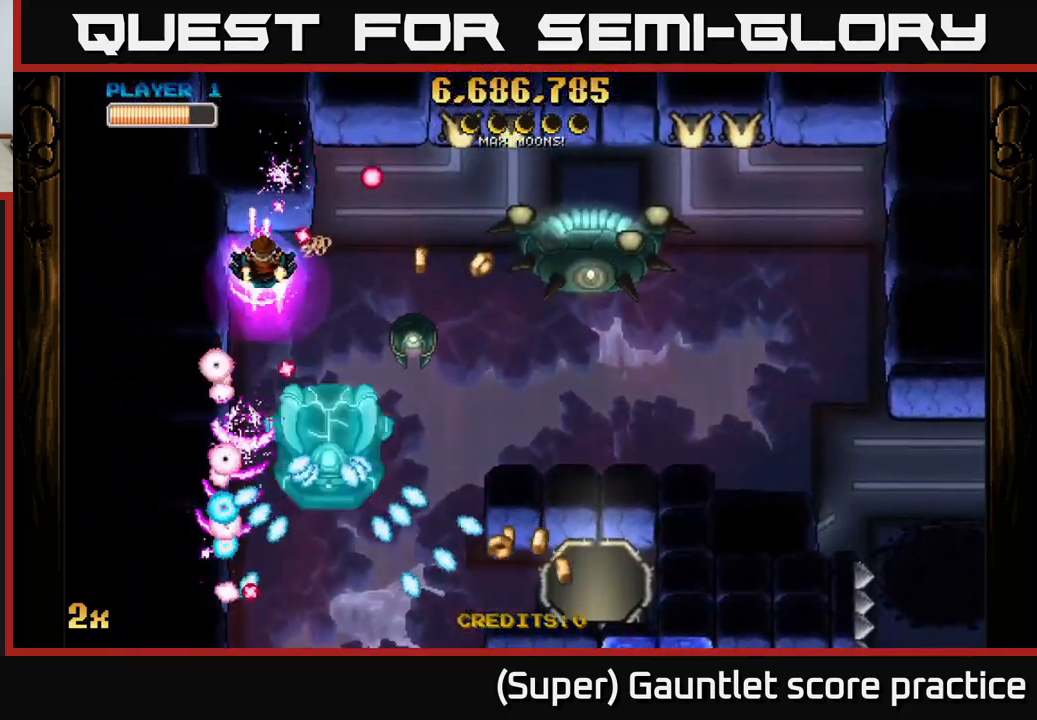
{"buttons": ["A"], "left_stick": "right", "events": [[33, "left_stick", "right"], [150, "left_stick", "down"], [267, "left_stick", "right"]]}
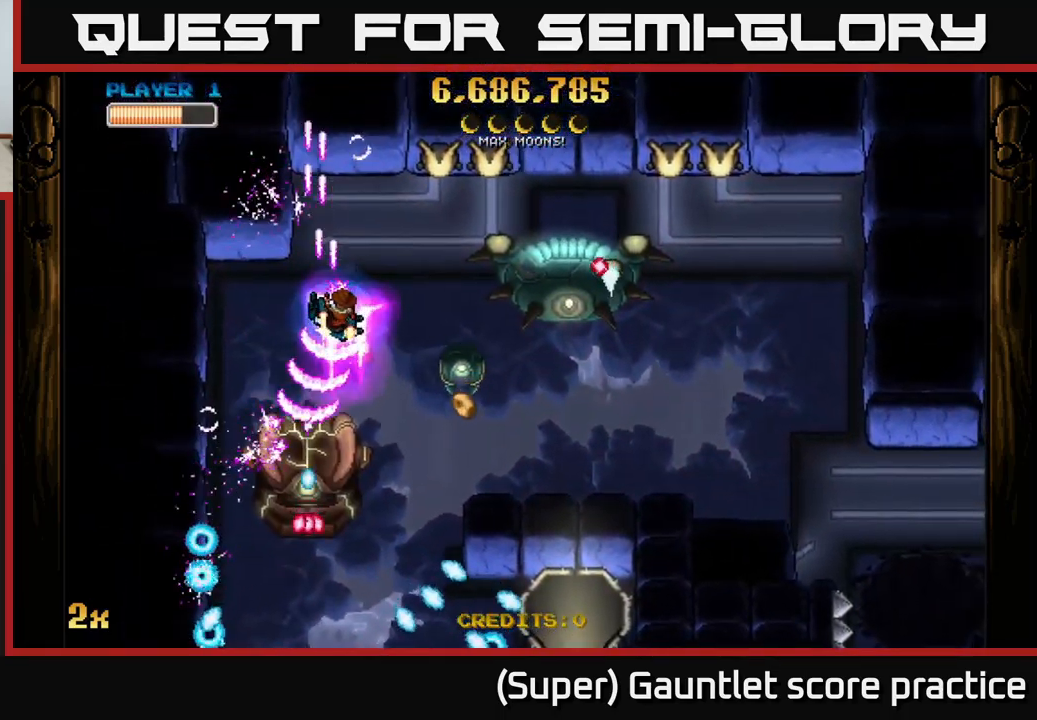
{"buttons": ["A"], "left_stick": "left", "events": [[33, "left_stick", "up-right"], [217, "left_stick", "up-left"], [300, "left_stick", "up-right"], [350, "left_stick", "center"], [433, "left_stick", "left"]]}
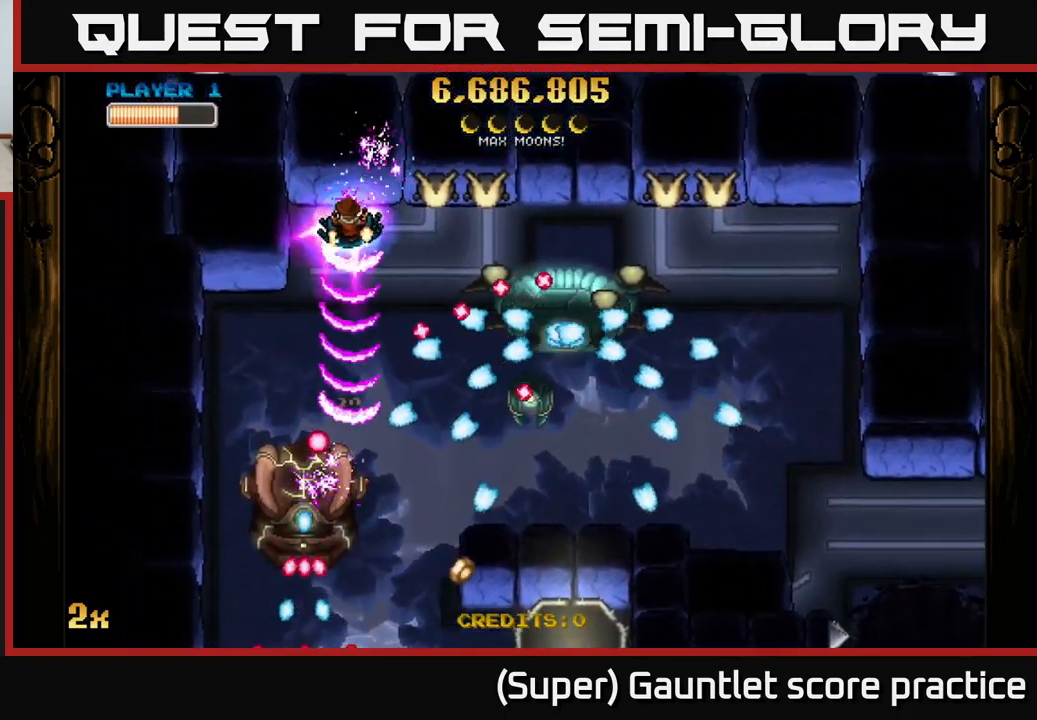
{"buttons": ["A"], "left_stick": "center", "events": [[33, "left_stick", "center"], [217, "left_stick", "left"], [317, "left_stick", "down-left"], [417, "left_stick", "center"]]}
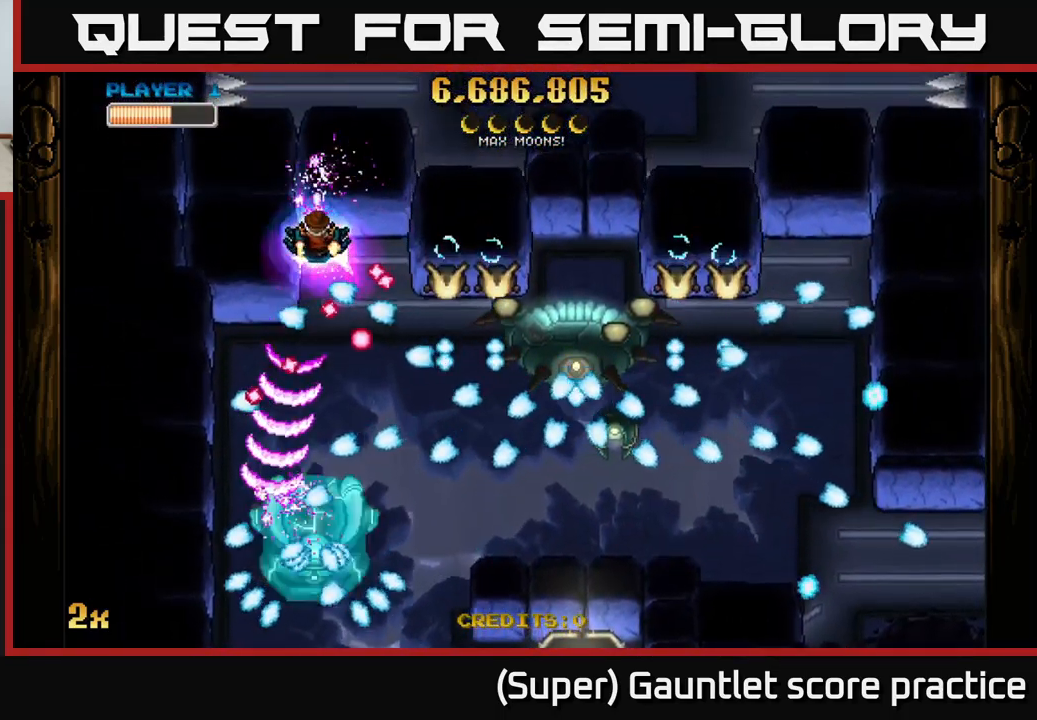
{"buttons": ["A"], "left_stick": "left", "events": [[67, "left_stick", "up"], [250, "left_stick", "right"], [500, "left_stick", "left"]]}
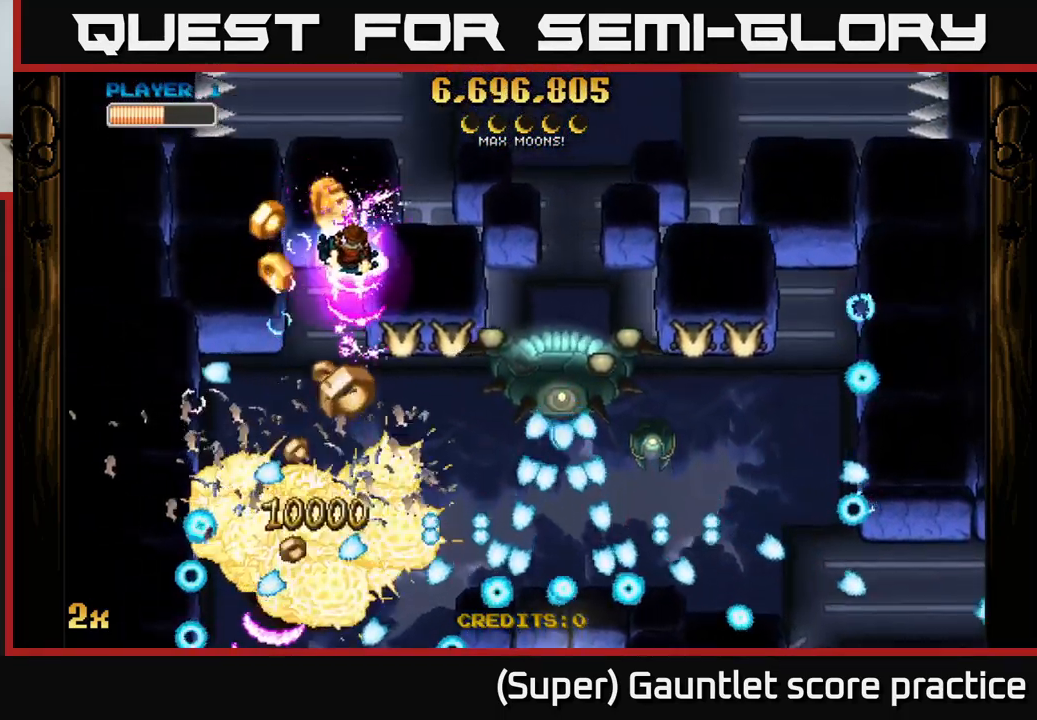
{"buttons": ["A"], "left_stick": "down", "events": [[233, "left_stick", "down-left"], [333, "left_stick", "down"]]}
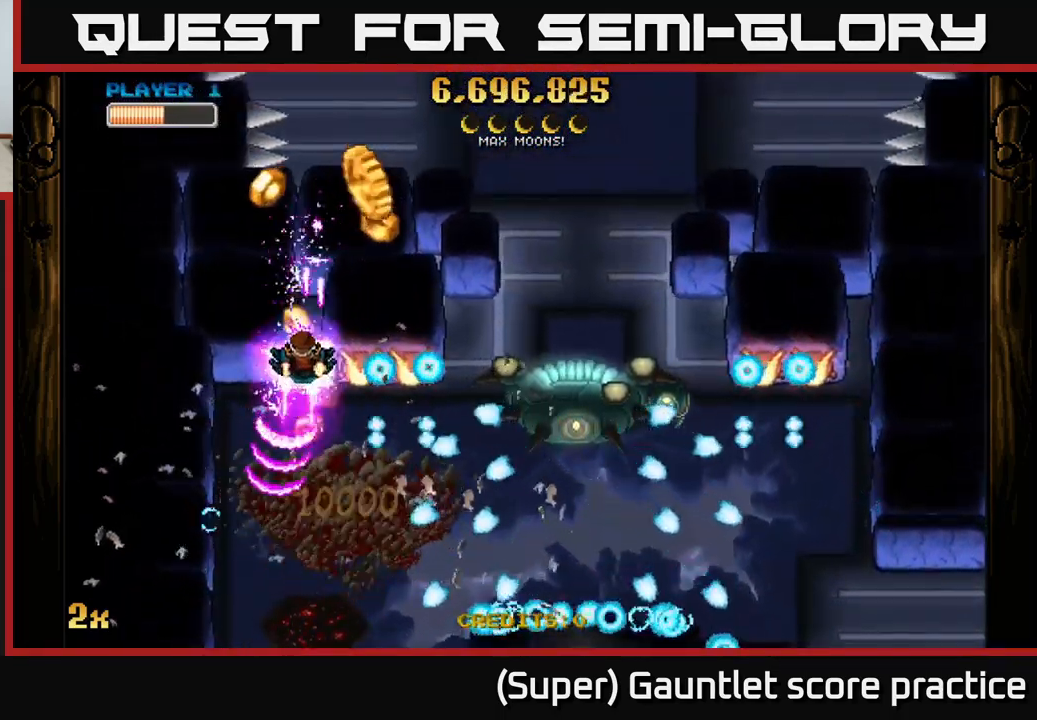
{"buttons": ["A"], "left_stick": "up-left", "events": [[150, "left_stick", "down-left"], [467, "left_stick", "up-left"]]}
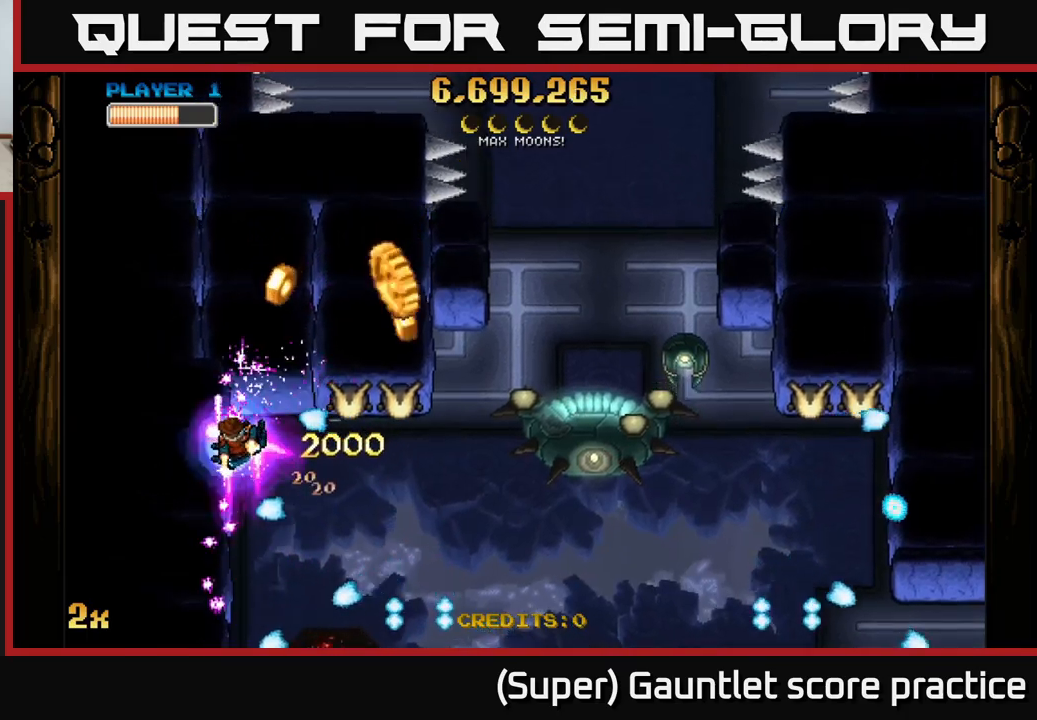
{"buttons": ["A"], "left_stick": "down", "events": [[17, "A", "up"], [50, "A", "down"], [50, "left_stick", "up"], [367, "left_stick", "right"], [450, "left_stick", "down"]]}
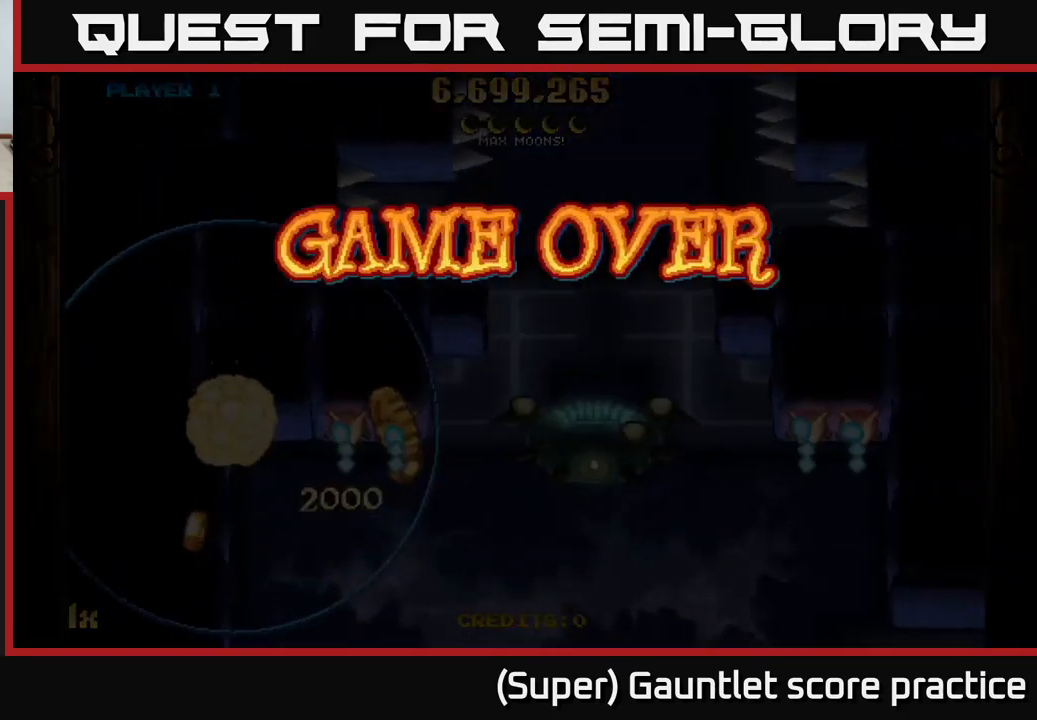
{"buttons": [], "left_stick": "center", "events": [[84, "A", "up"], [84, "left_stick", "center"]]}
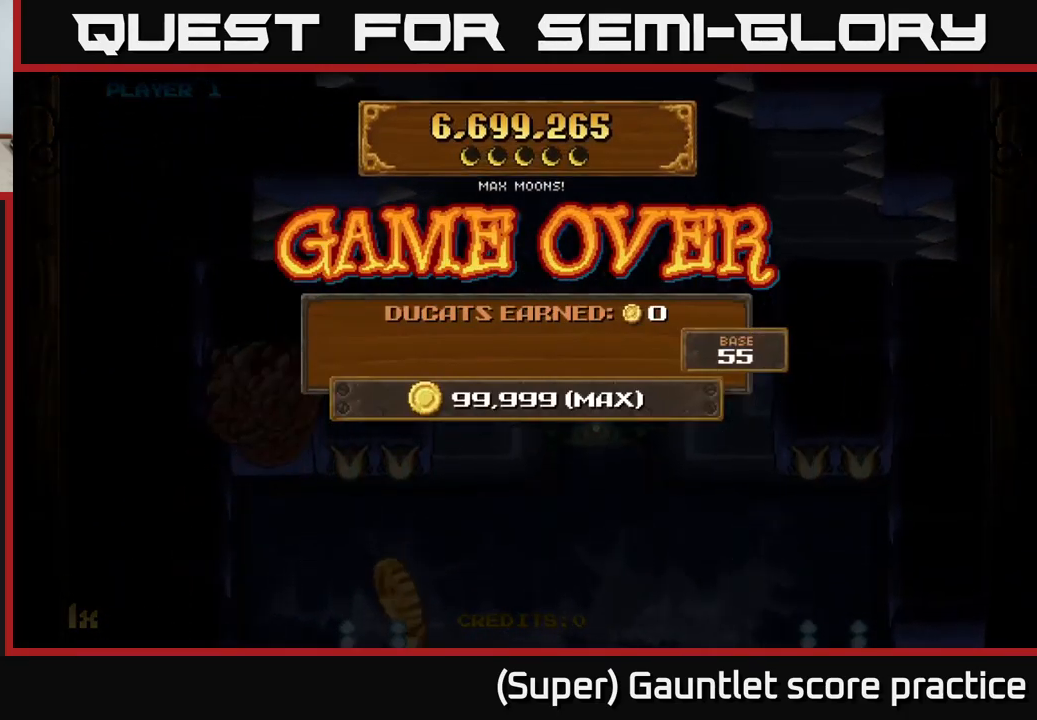
{"buttons": [], "left_stick": "center", "events": []}
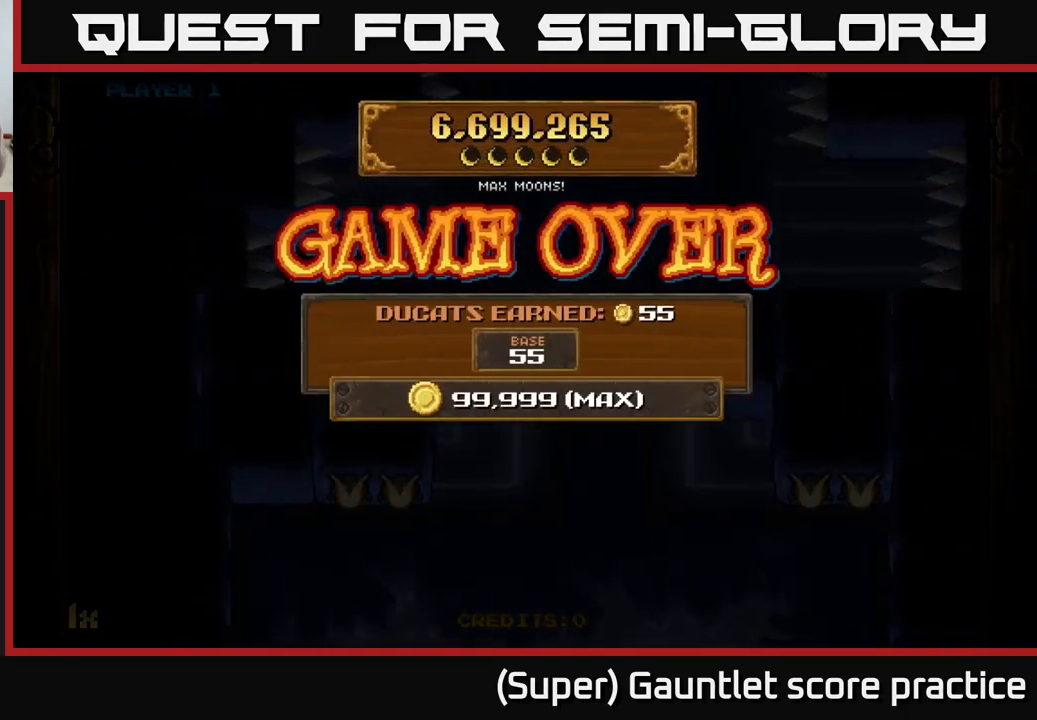
{"buttons": [], "left_stick": "center", "events": []}
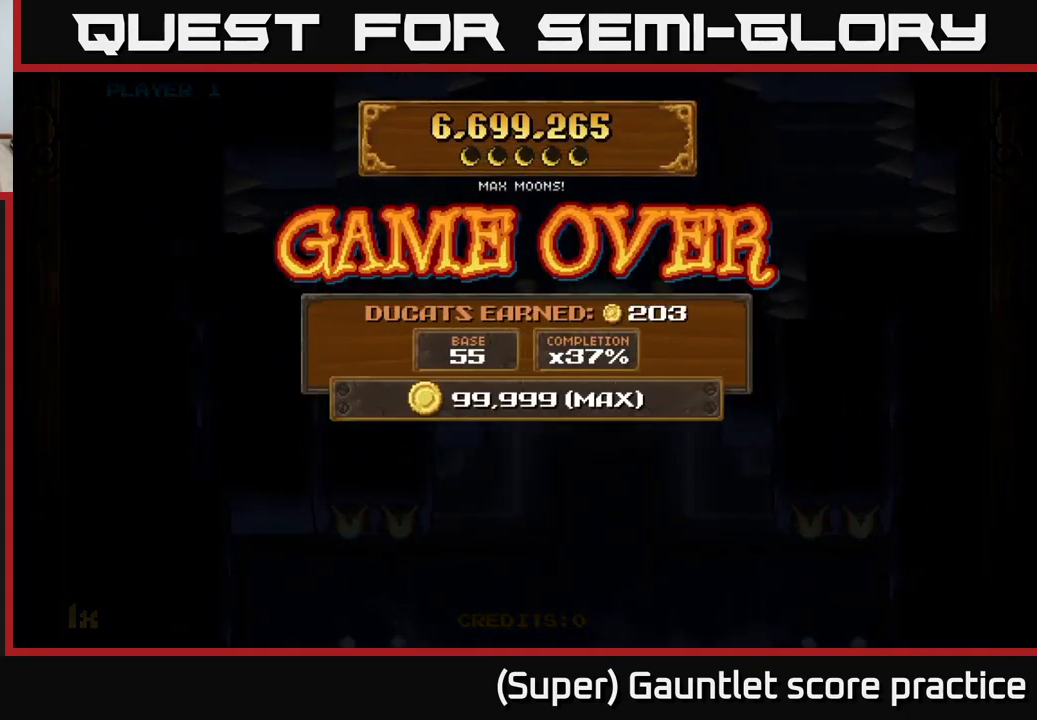
{"buttons": [], "left_stick": "center", "events": []}
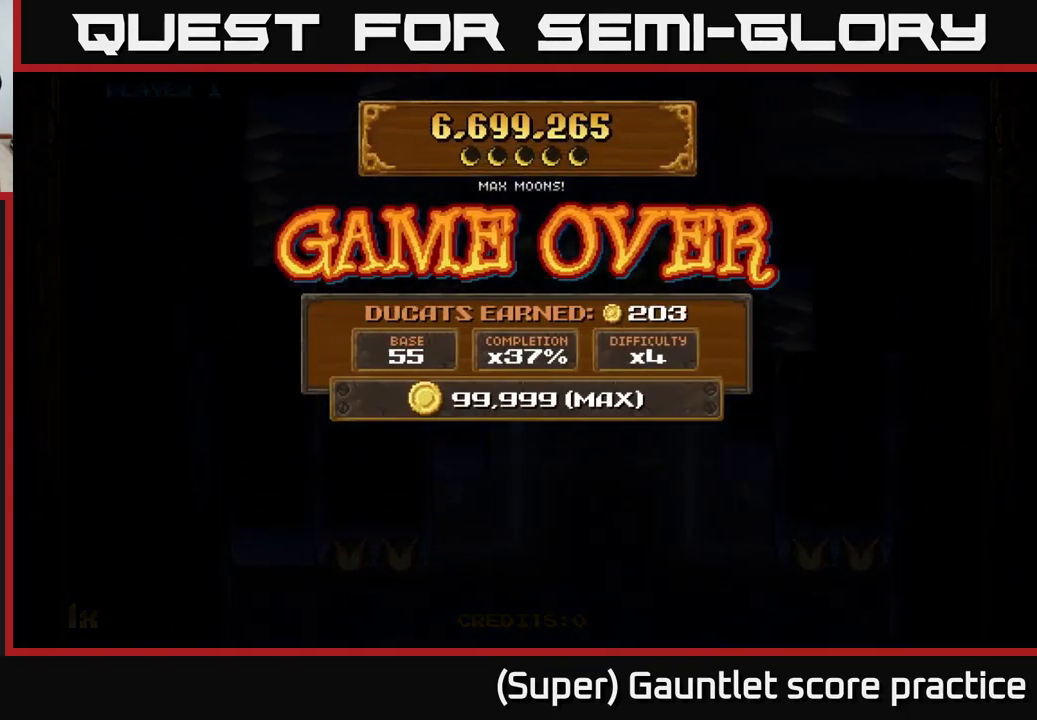
{"buttons": [], "left_stick": "center", "events": []}
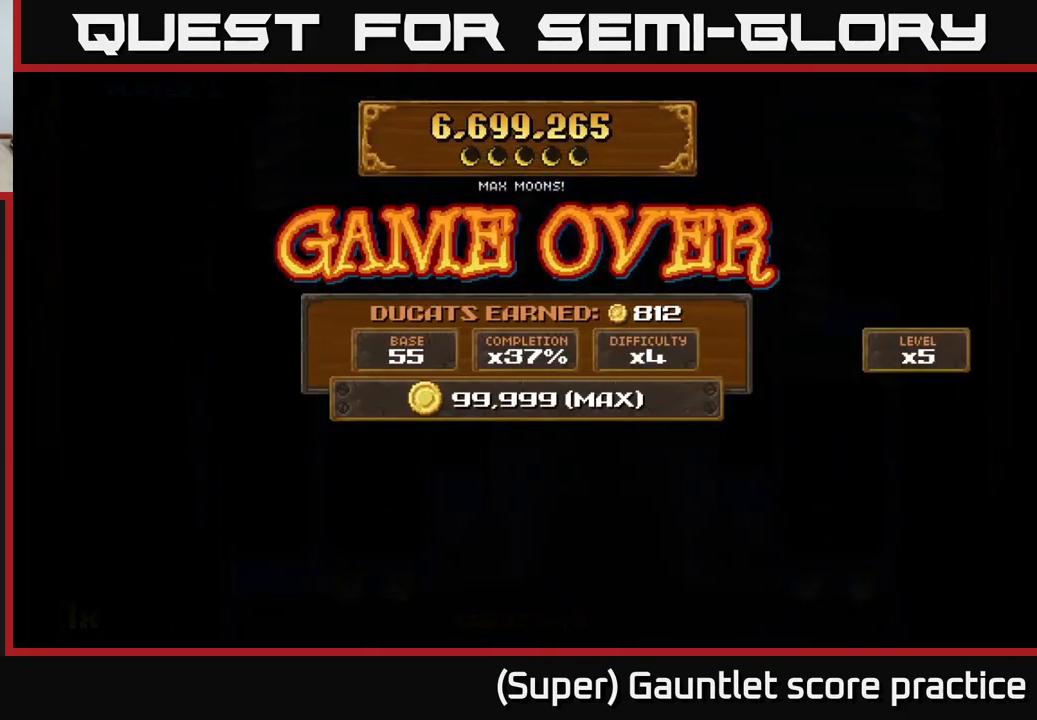
{"buttons": [], "left_stick": "center", "events": []}